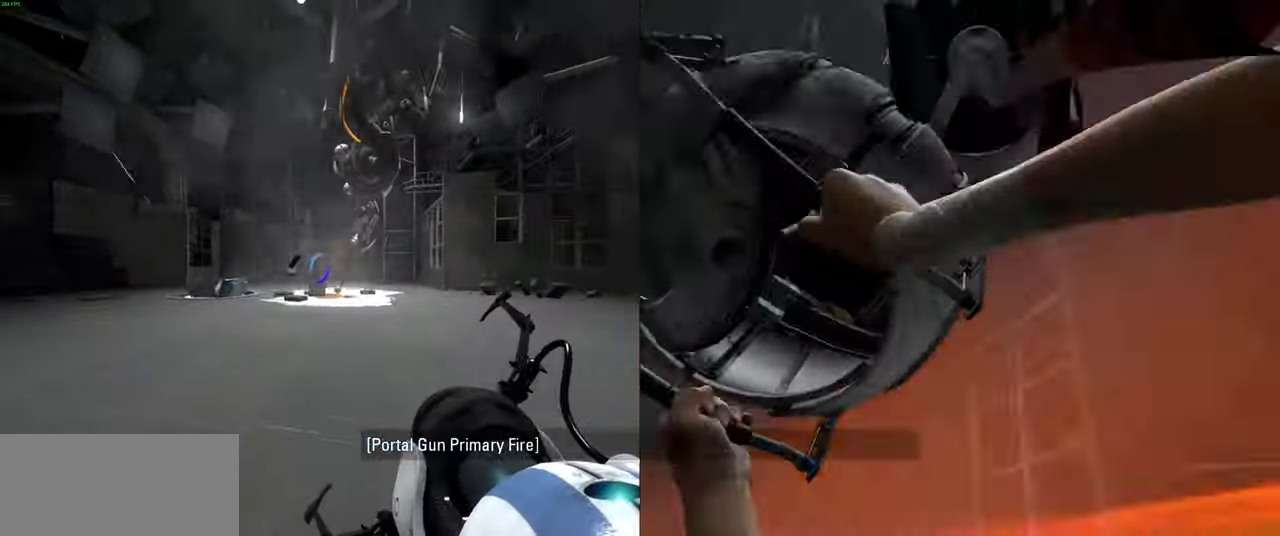
Gameplay with keyboard and mouse; each line is a JSON object with the keys and mouse buttons held at the frame after it. "events" lists presses ("down") and releases ("up") of "a", "ctrl", "d", "e", "f", "q", "r", "s", "shift", "space", "tab", "w", "mouse_left", "mouse_wheel", "mouse_right", "mouse_mb4" and "mouse_mb5" between this image and that frame as [ms after this image, input, new state], when the widget could be followed in between. "mouse_left", "mouse_wheel", "mouse_right", "mouse_mb4", "mouse_mb5" = the "left", "wheel", "right", "mb4", "mb5" buttons of the "mouse" list. No other keys are recorded. "wheel" means that the mouse wheel is clicked or scrolled. Mouse movement is not recorded.
{"keys": ["d"], "mouse": [], "events": [[234, "a", "down"], [350, "space", "down"], [384, "a", "up"], [384, "d", "down"], [434, "w", "up"], [467, "space", "up"]]}
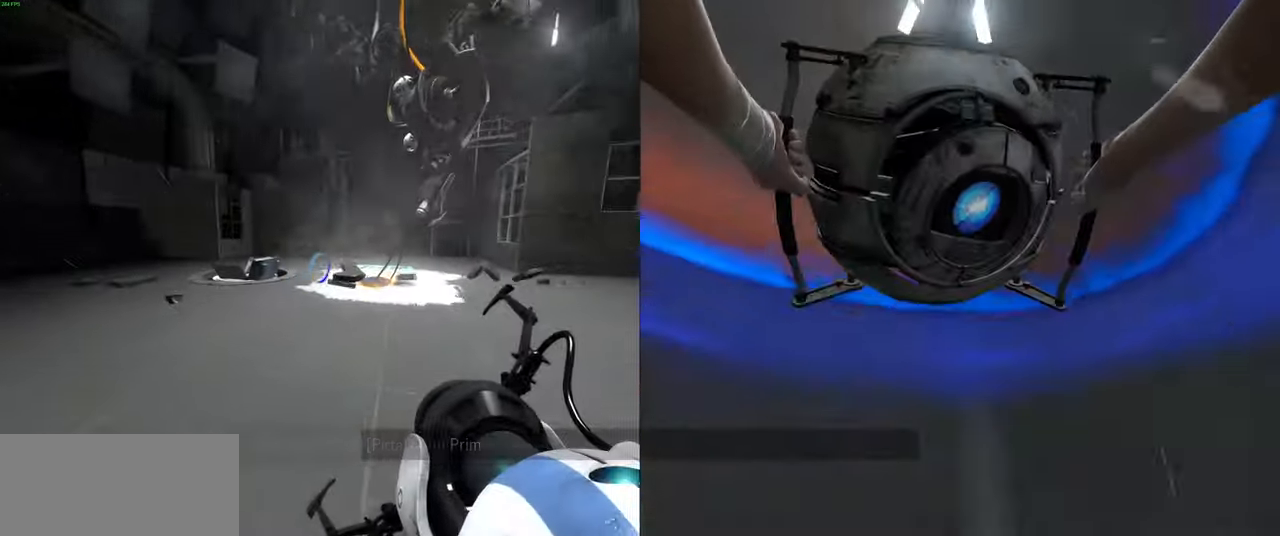
{"keys": ["a", "space", "w"], "mouse": [], "events": [[84, "w", "down"], [134, "d", "up"], [167, "a", "down"], [317, "a", "up"], [416, "a", "down"], [500, "space", "down"]]}
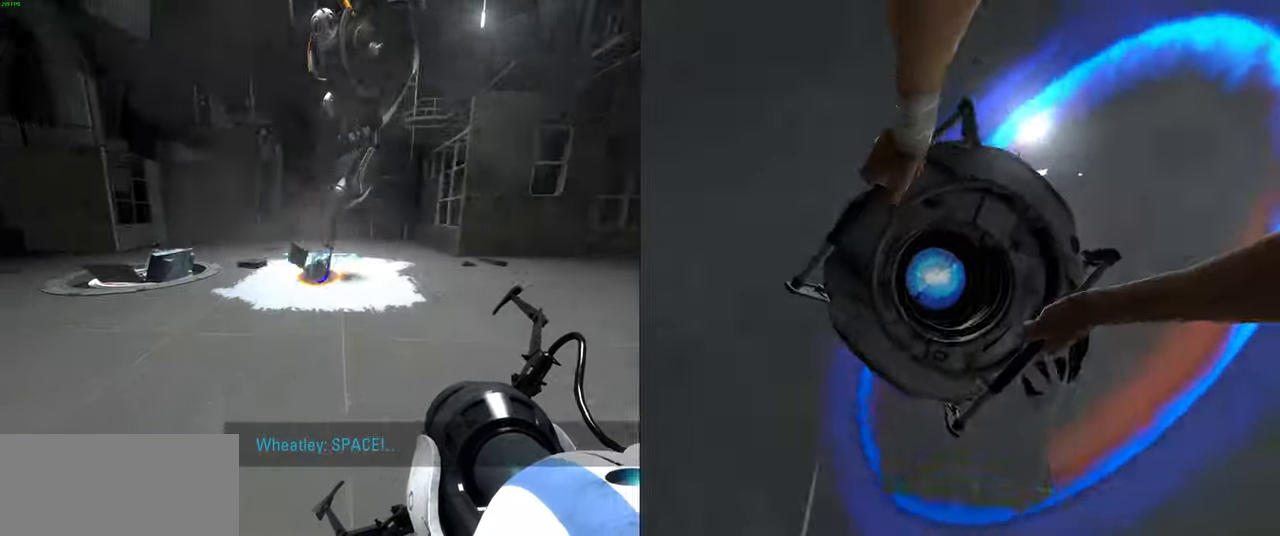
{"keys": ["d"], "mouse": [], "events": [[50, "d", "down"], [83, "a", "up"], [83, "w", "up"], [133, "space", "up"], [200, "w", "down"], [233, "d", "up"], [283, "a", "down"], [383, "space", "down"], [416, "d", "down"], [466, "a", "up"], [466, "w", "up"], [483, "space", "up"]]}
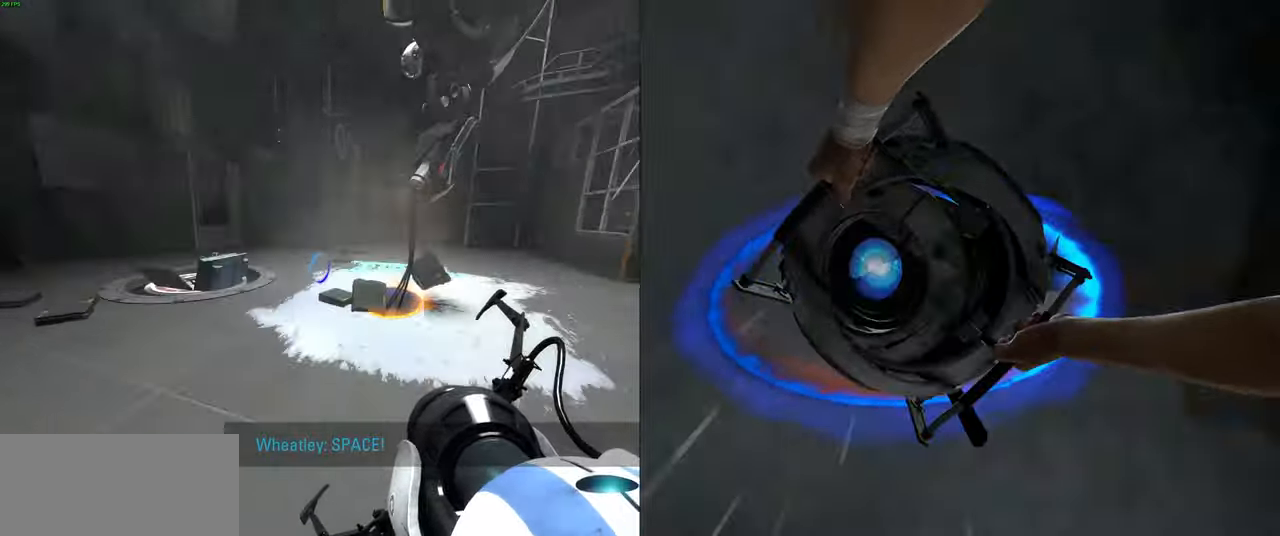
{"keys": ["a", "w"], "mouse": [], "events": [[50, "w", "down"], [83, "d", "up"], [116, "a", "down"], [266, "a", "up"], [300, "d", "down"], [433, "d", "up"], [466, "a", "down"]]}
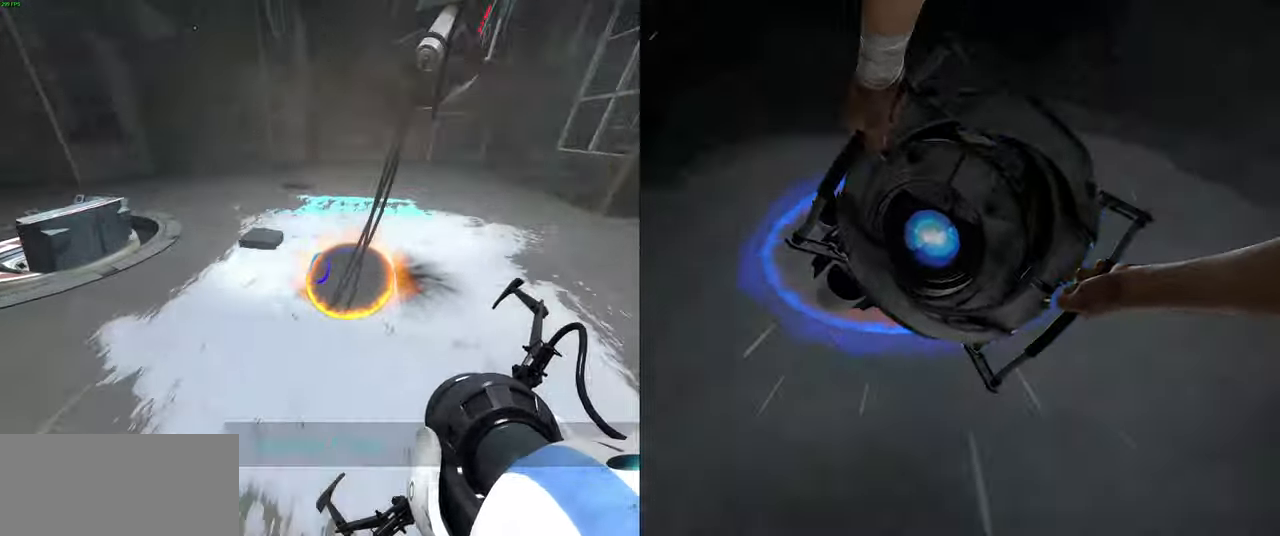
{"keys": [], "mouse": [], "events": [[133, "a", "up"], [183, "space", "down"], [250, "d", "down"], [283, "w", "up"], [316, "space", "up"], [416, "d", "up"]]}
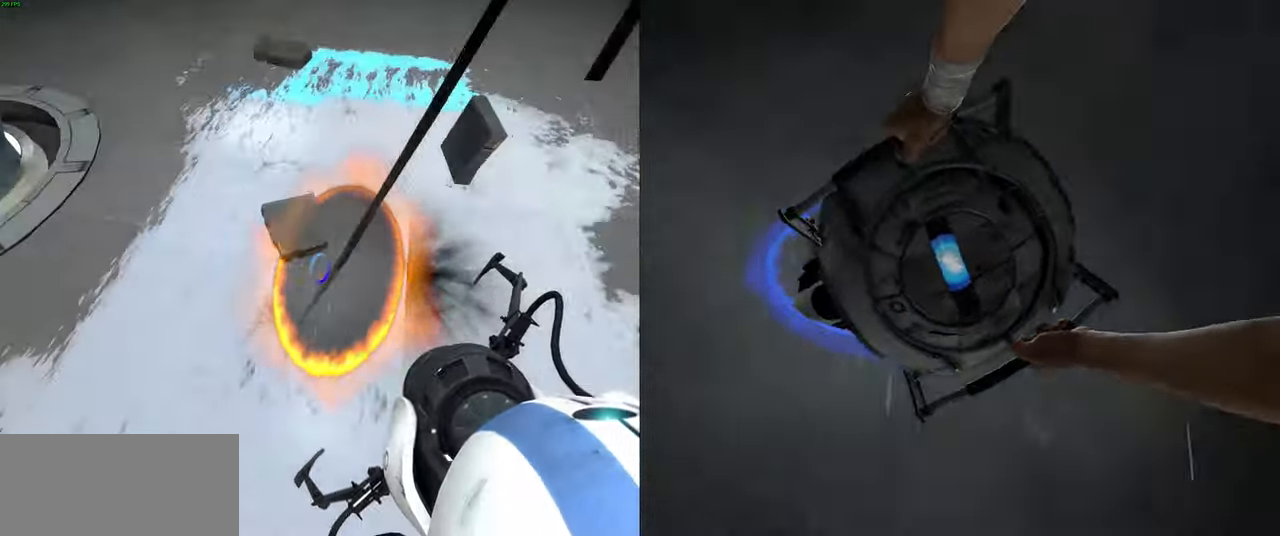
{"keys": [], "mouse": ["right"], "events": [[83, "mouse_left", "down"], [116, "s", "down"], [183, "a", "down"], [216, "mouse_left", "up"], [300, "mouse_left", "down"], [316, "a", "up"], [400, "mouse_left", "up"], [433, "mouse_right", "down"], [483, "s", "up"]]}
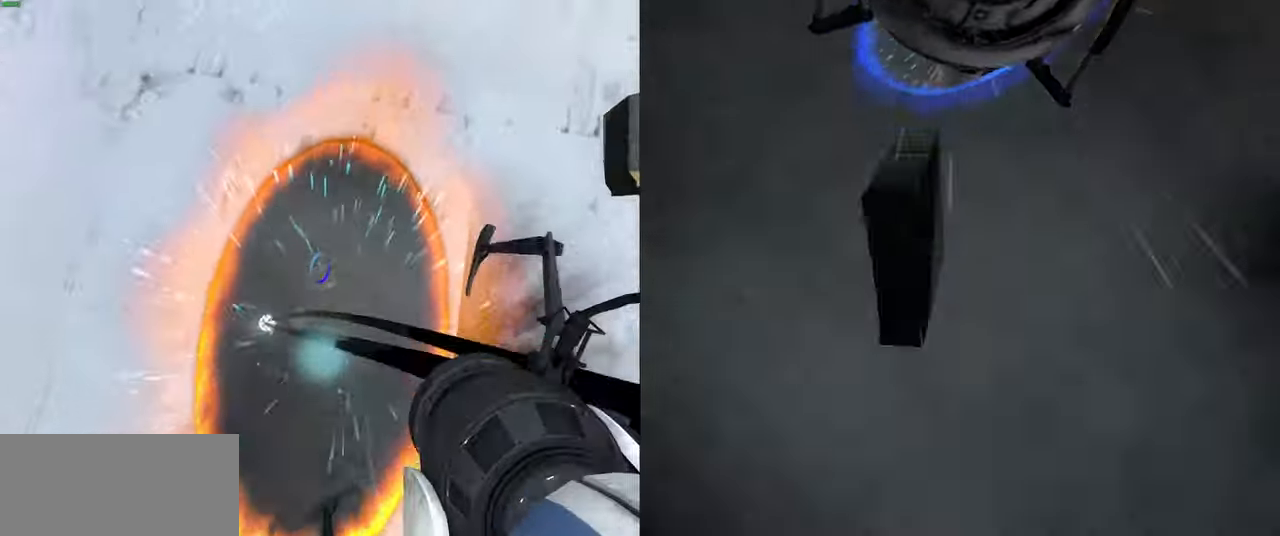
{"keys": [], "mouse": [], "events": [[16, "mouse_left", "down"], [16, "mouse_right", "up"], [133, "s", "down"], [166, "mouse_left", "up"], [200, "d", "down"], [316, "mouse_left", "down"], [316, "s", "up"], [350, "mouse_left", "up"], [366, "d", "up"]]}
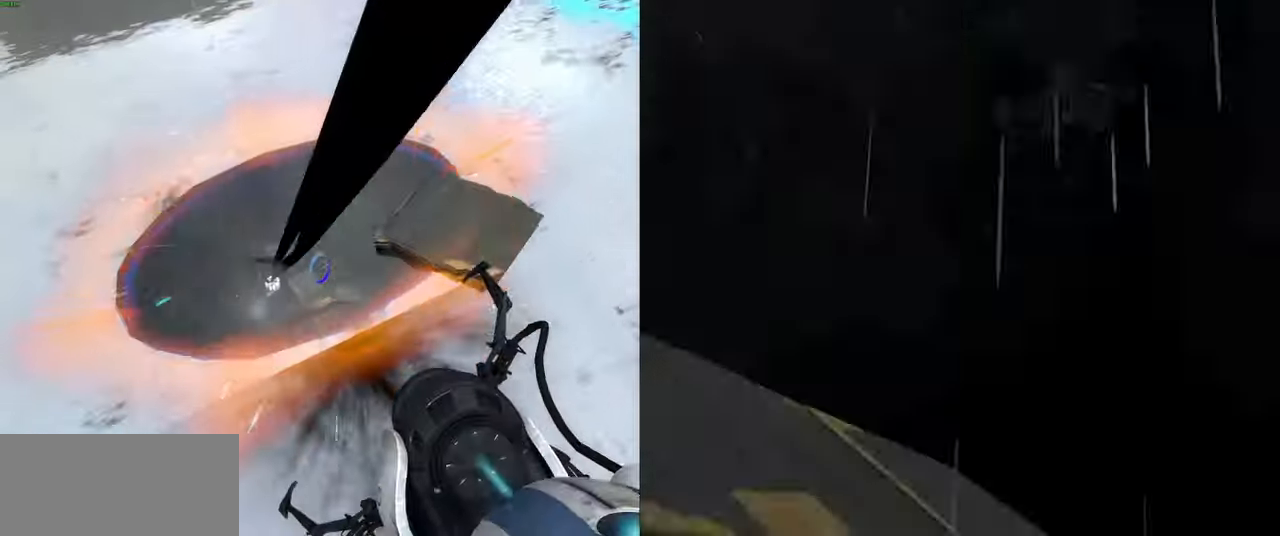
{"keys": [], "mouse": [], "events": [[16, "w", "down"], [116, "w", "up"]]}
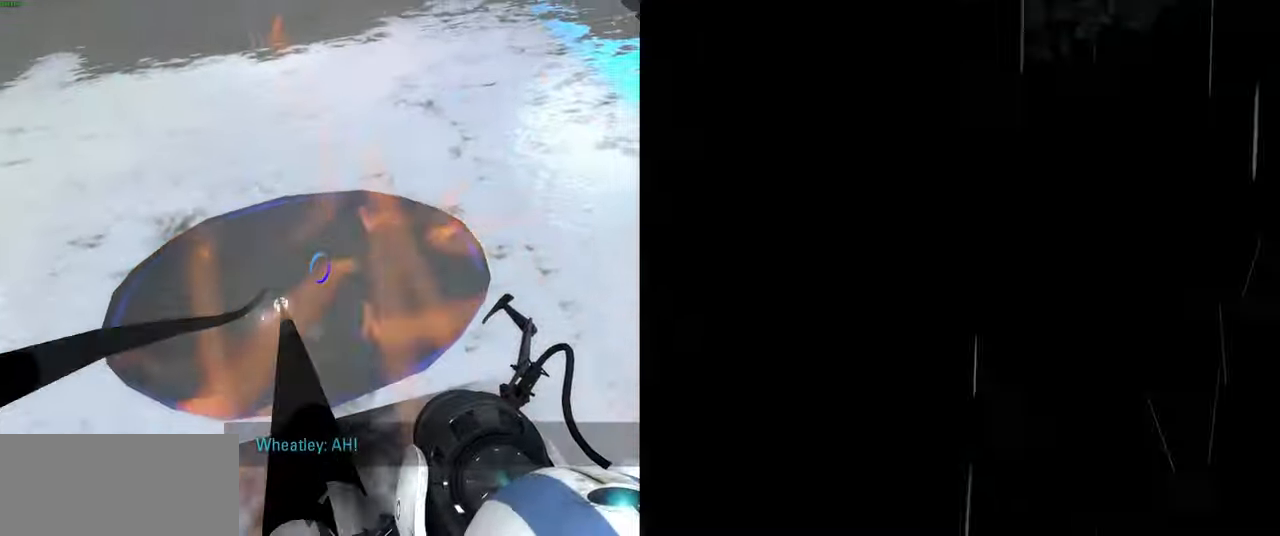
{"keys": [], "mouse": [], "events": []}
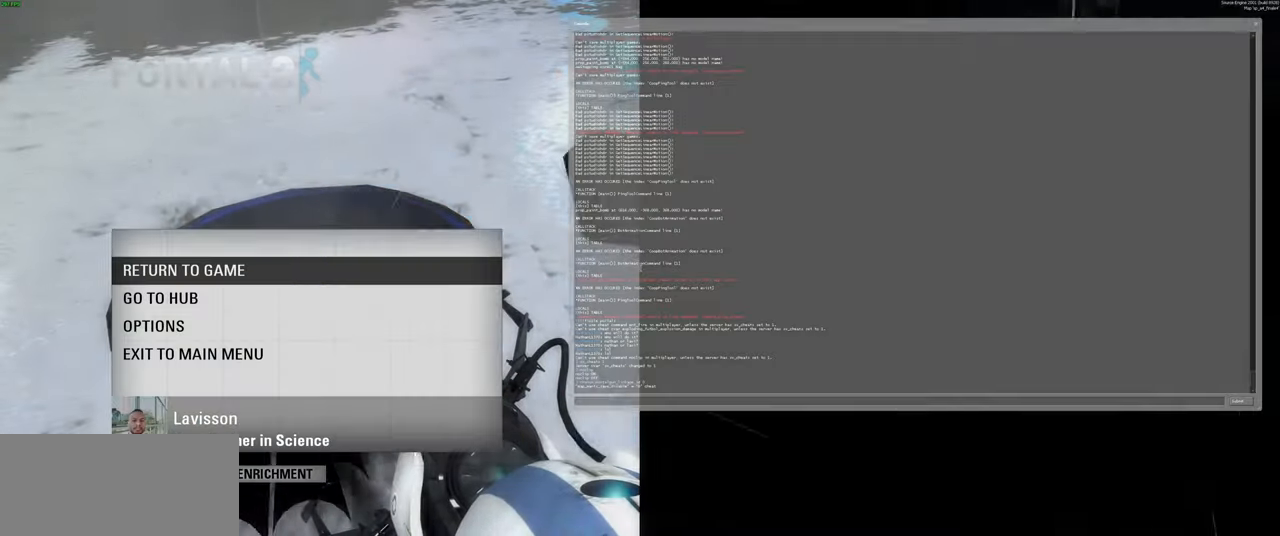
{"keys": ["s"], "mouse": [], "events": [[283, "s", "down"], [366, "s", "up"], [433, "s", "down"]]}
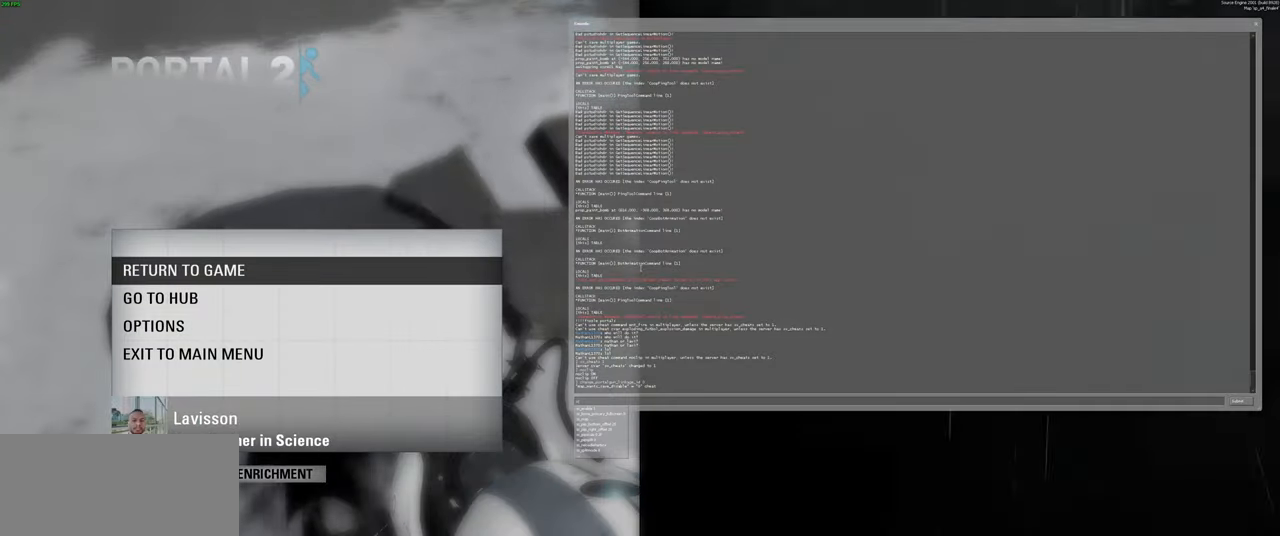
{"keys": [], "mouse": [], "events": [[33, "s", "up"], [316, "e", "down"], [433, "e", "up"]]}
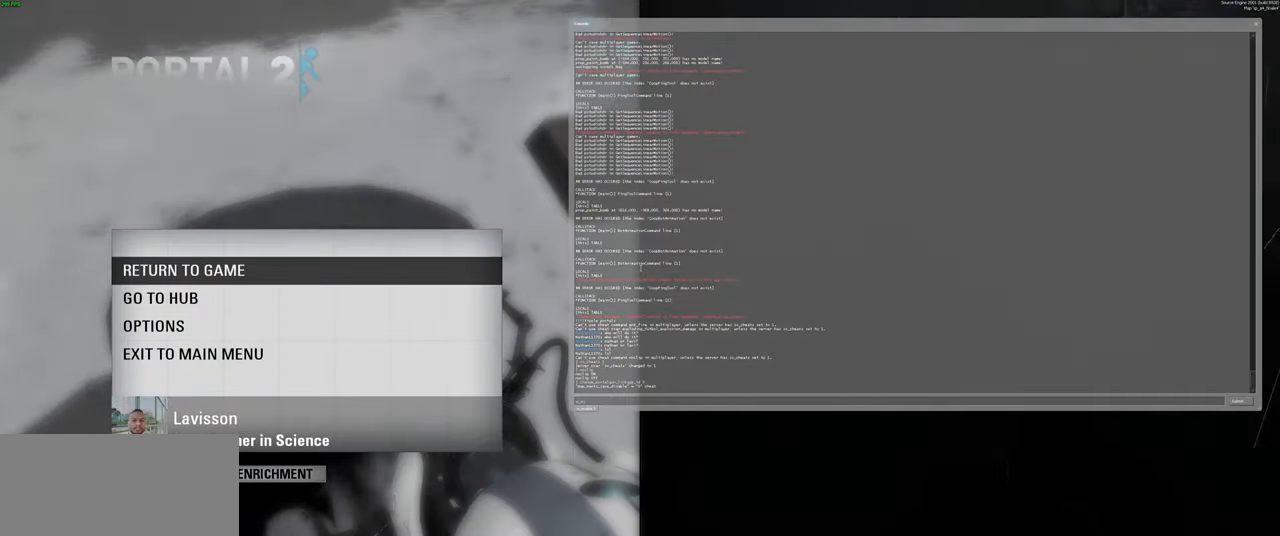
{"keys": [], "mouse": [], "events": []}
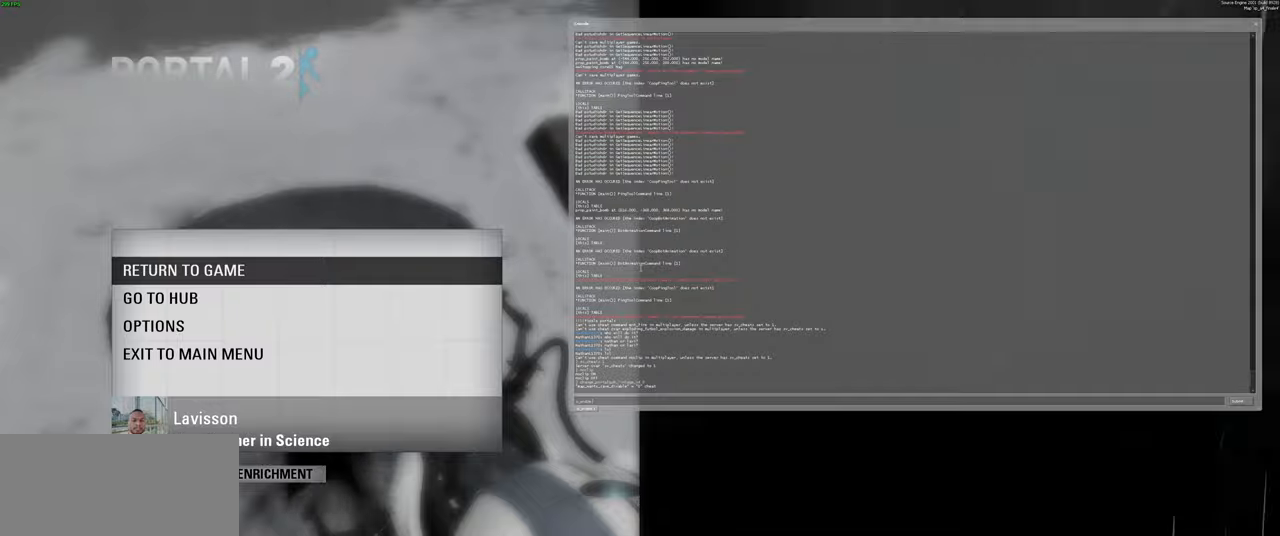
{"keys": [], "mouse": [], "events": []}
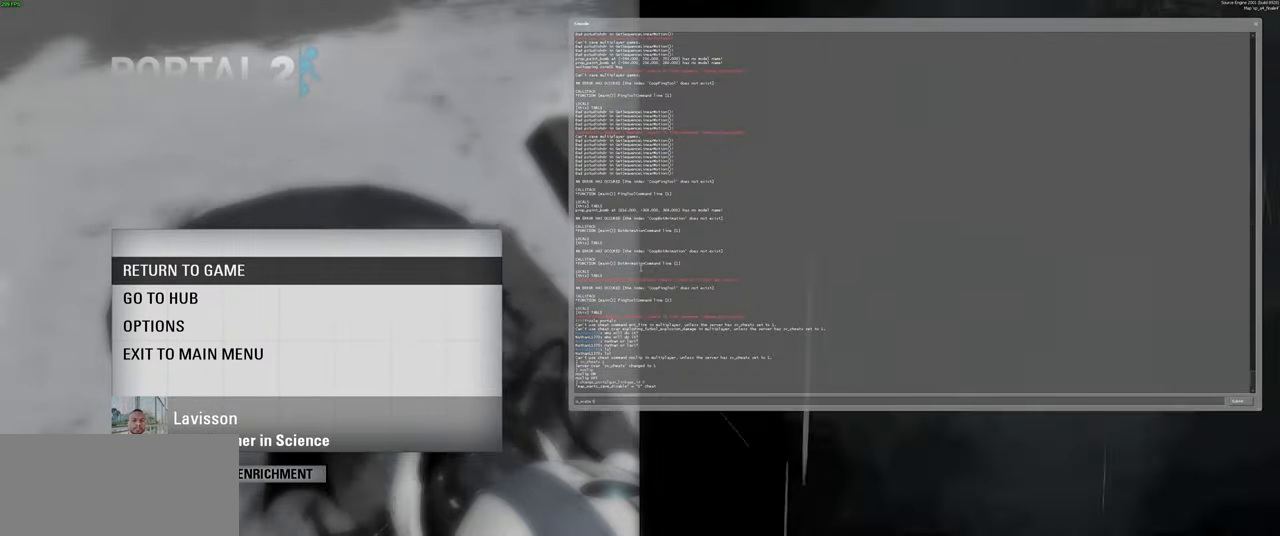
{"keys": [], "mouse": [], "events": []}
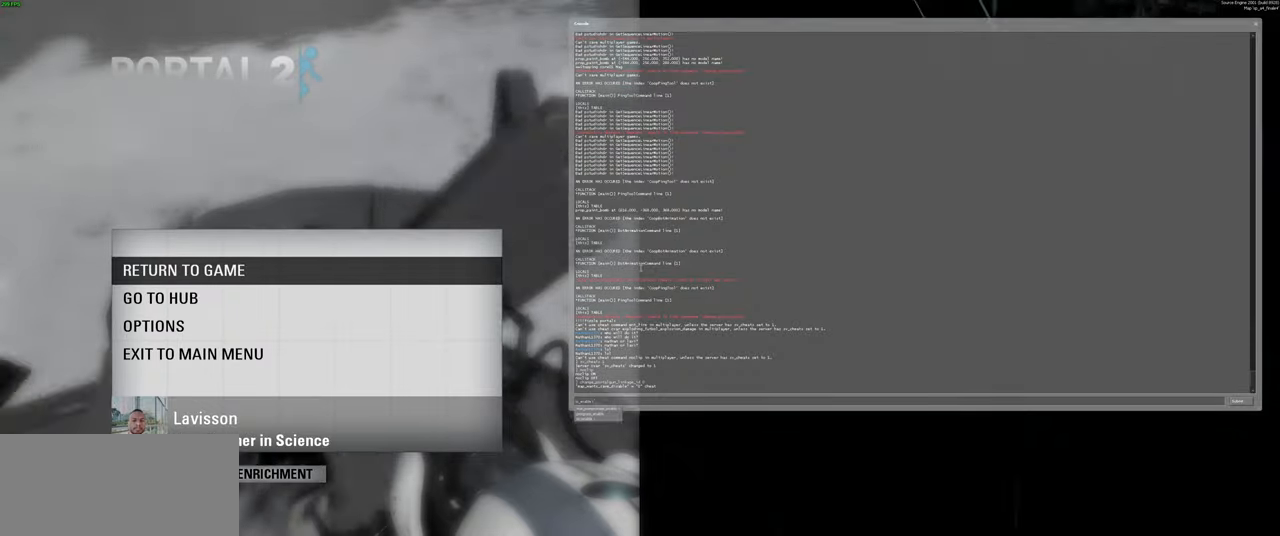
{"keys": [], "mouse": [], "events": []}
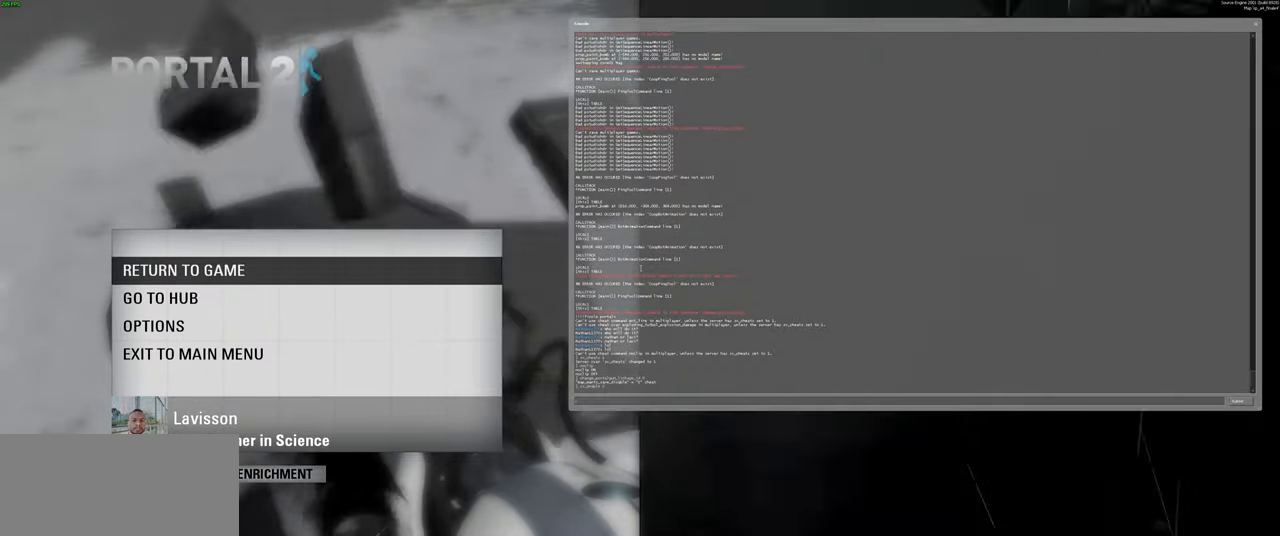
{"keys": [], "mouse": [], "events": []}
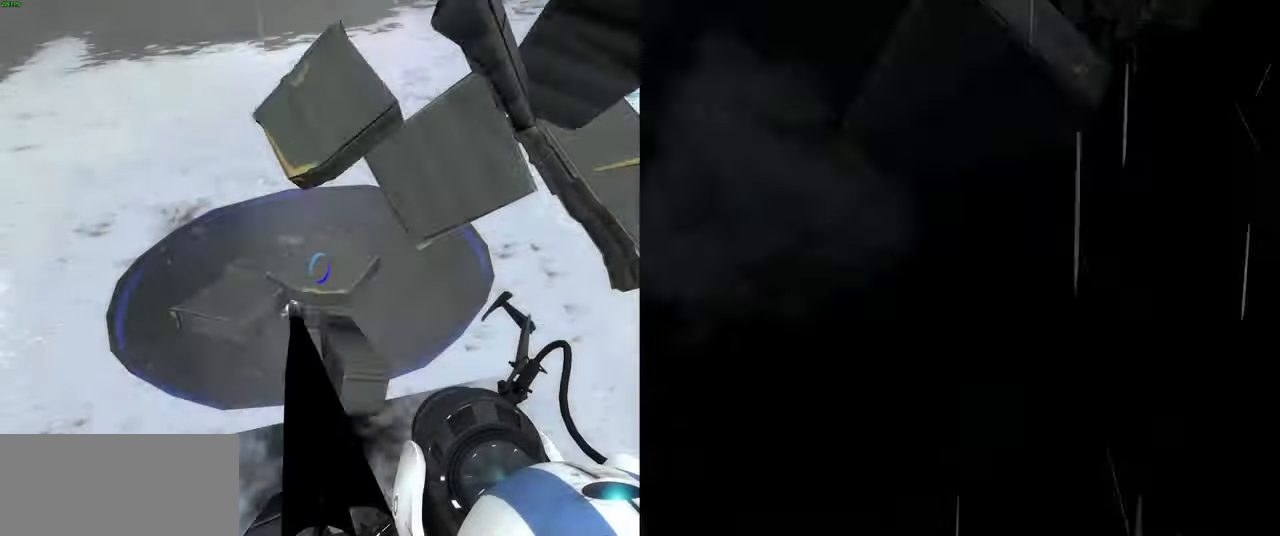
{"keys": [], "mouse": [], "events": [[266, "s", "down"], [366, "s", "up"]]}
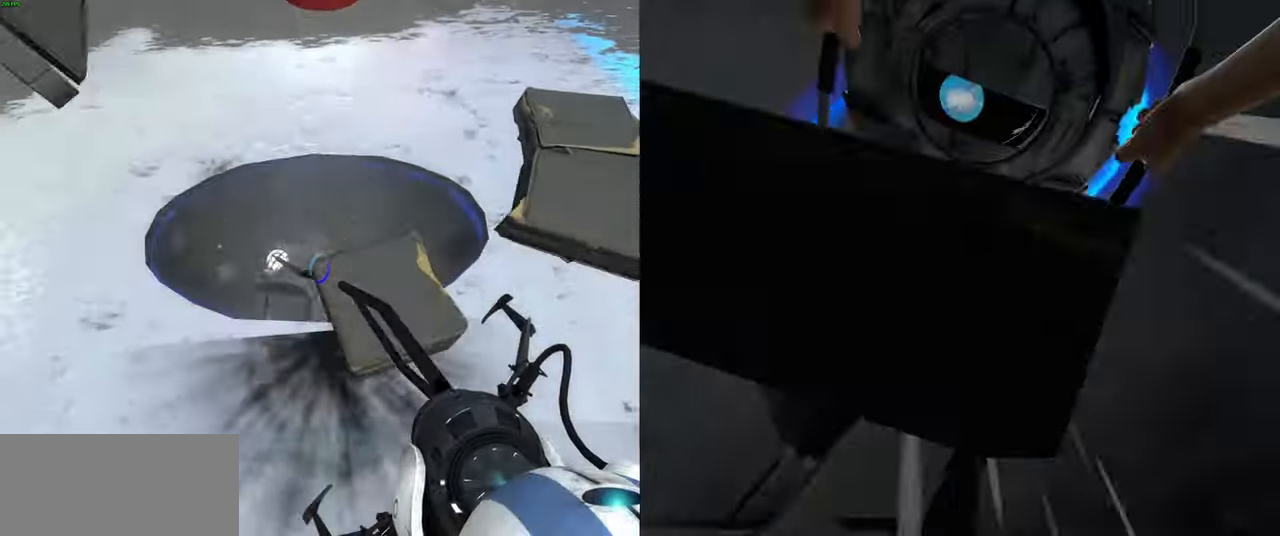
{"keys": [], "mouse": [], "events": [[166, "w", "down"], [250, "w", "up"]]}
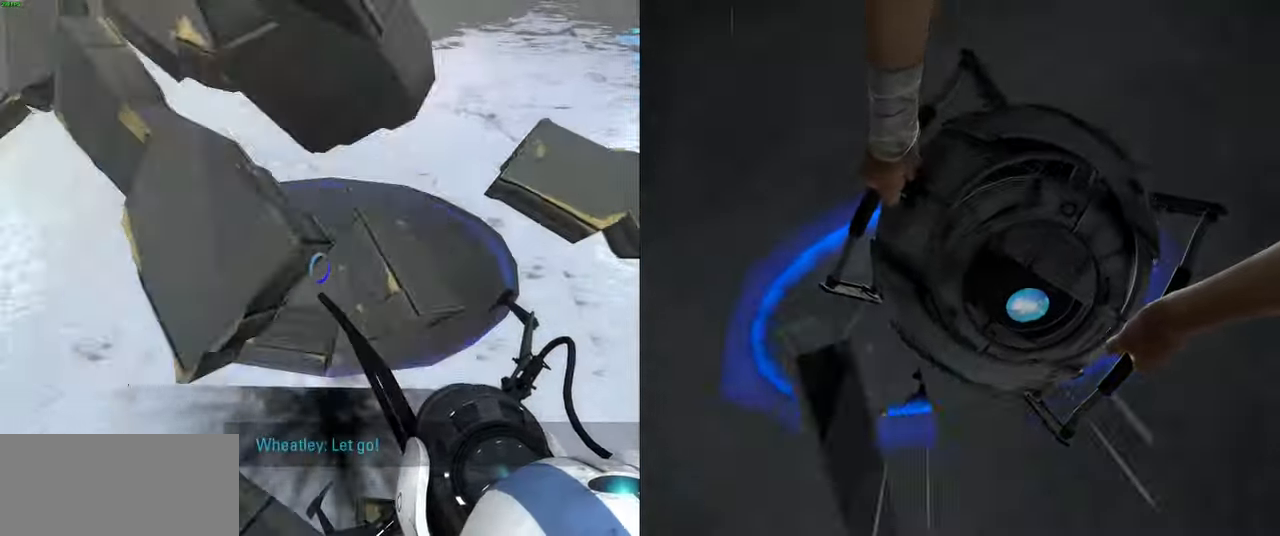
{"keys": [], "mouse": [], "events": [[33, "tab", "down"], [116, "tab", "up"]]}
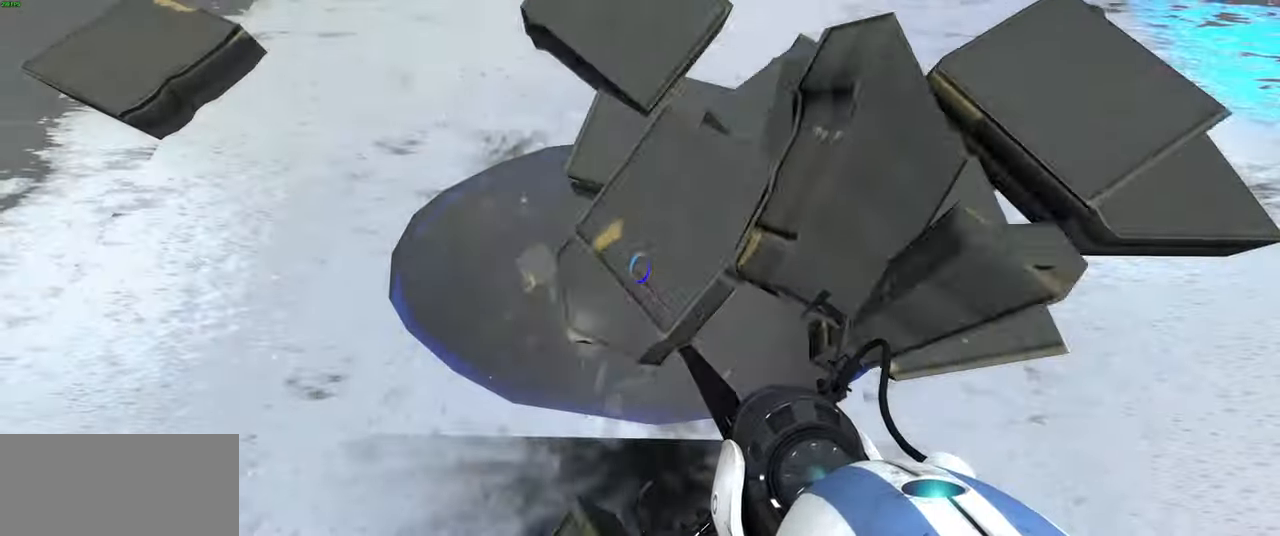
{"keys": [], "mouse": [], "events": [[116, "s", "down"], [216, "a", "down"], [266, "s", "up"], [316, "a", "up"]]}
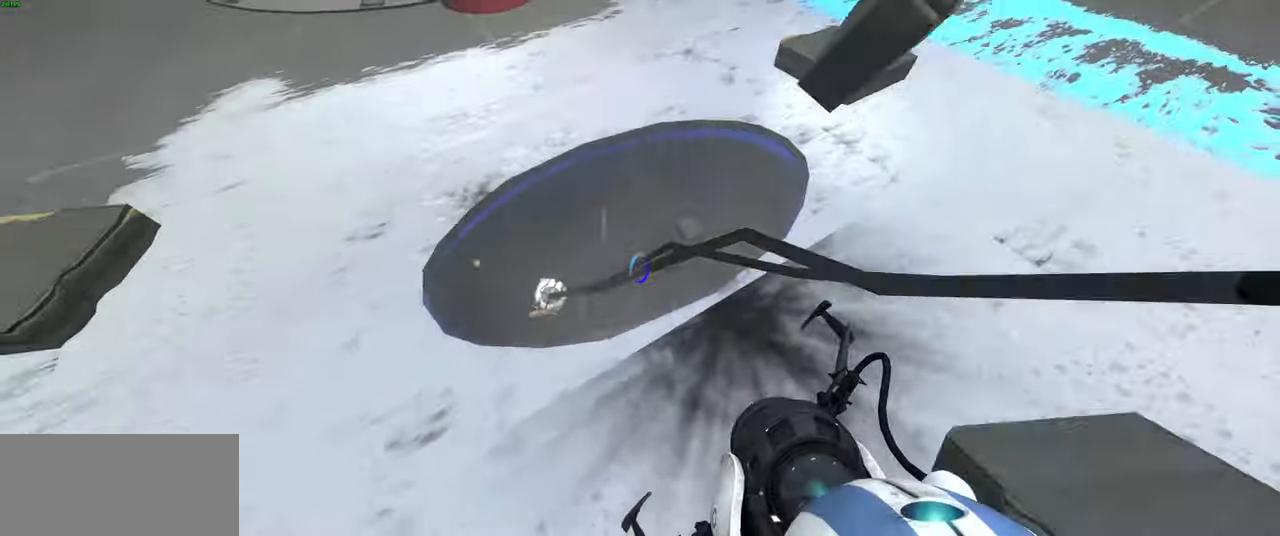
{"keys": [], "mouse": [], "events": [[33, "w", "down"], [83, "a", "down"], [183, "w", "up"], [200, "a", "up"], [266, "d", "down"], [333, "d", "up"]]}
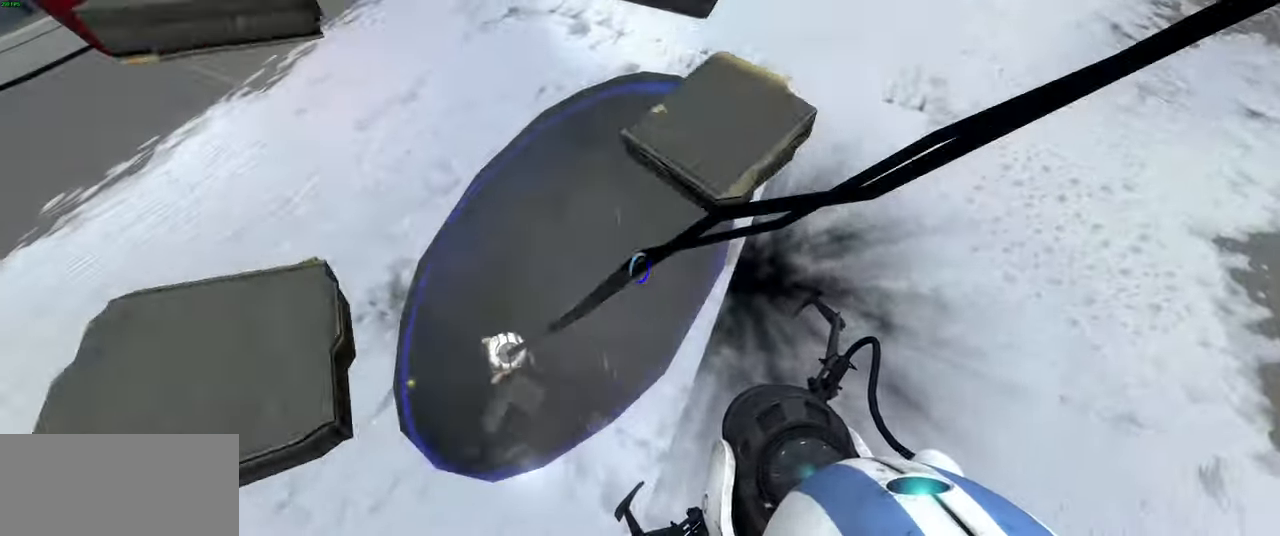
{"keys": [], "mouse": [], "events": [[83, "s", "down"], [166, "s", "up"], [283, "tab", "down"], [316, "tab", "up"]]}
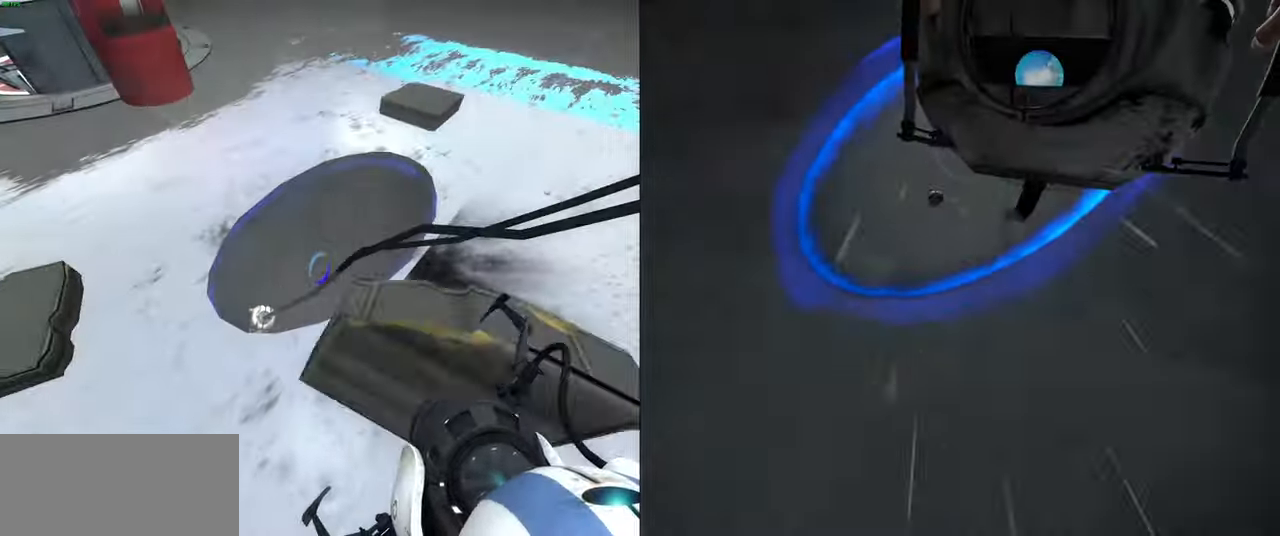
{"keys": [], "mouse": [], "events": []}
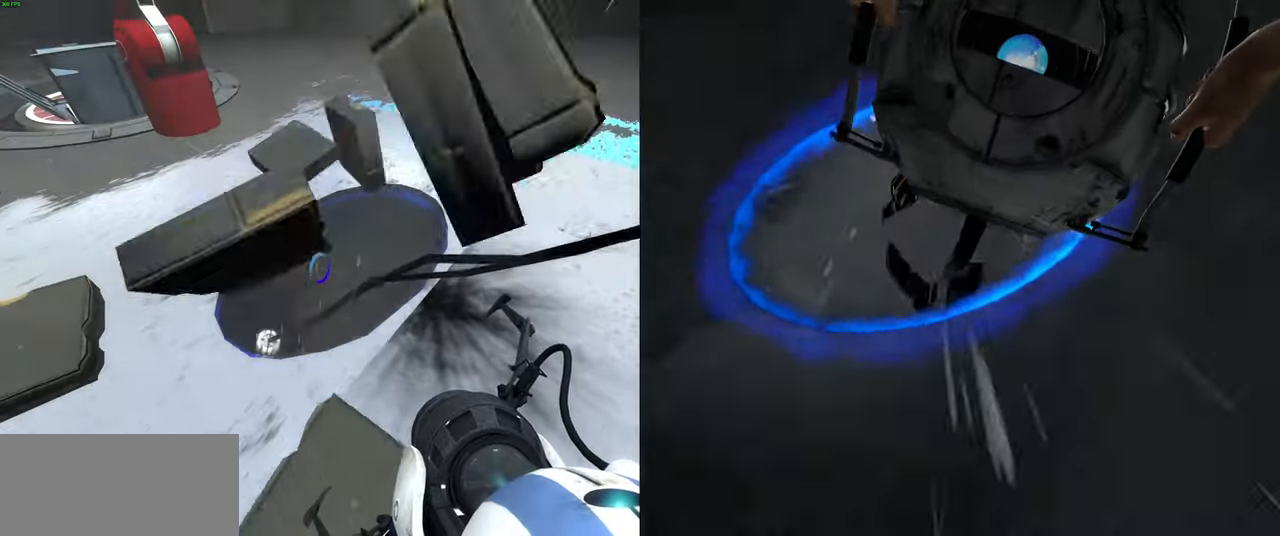
{"keys": [], "mouse": [], "events": [[417, "s", "down"], [467, "s", "up"]]}
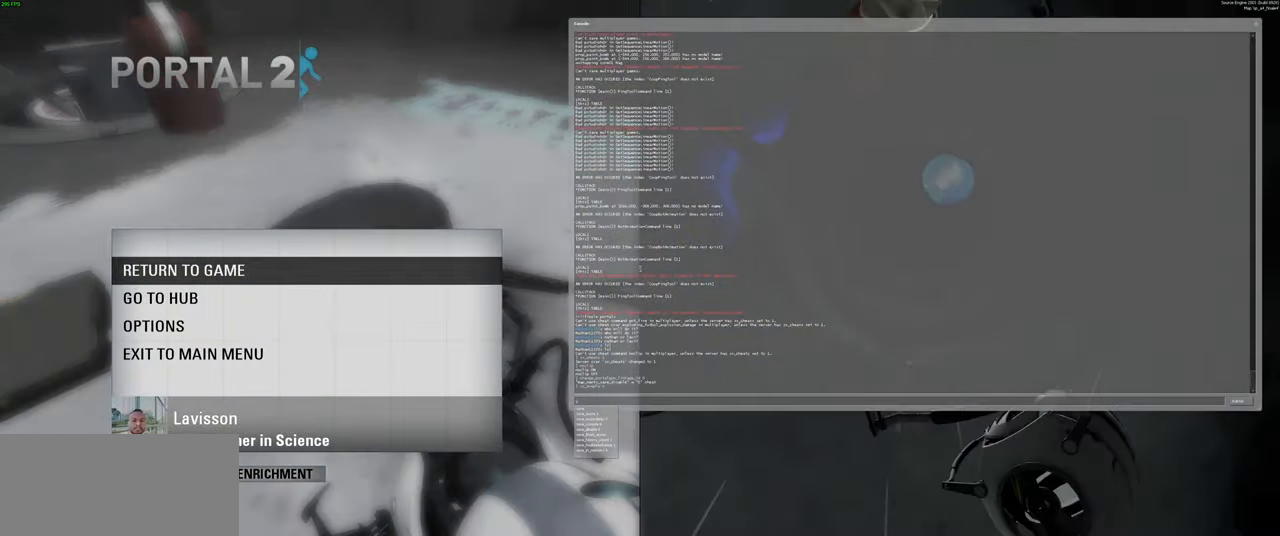
{"keys": [], "mouse": [], "events": [[50, "s", "down"], [134, "s", "up"]]}
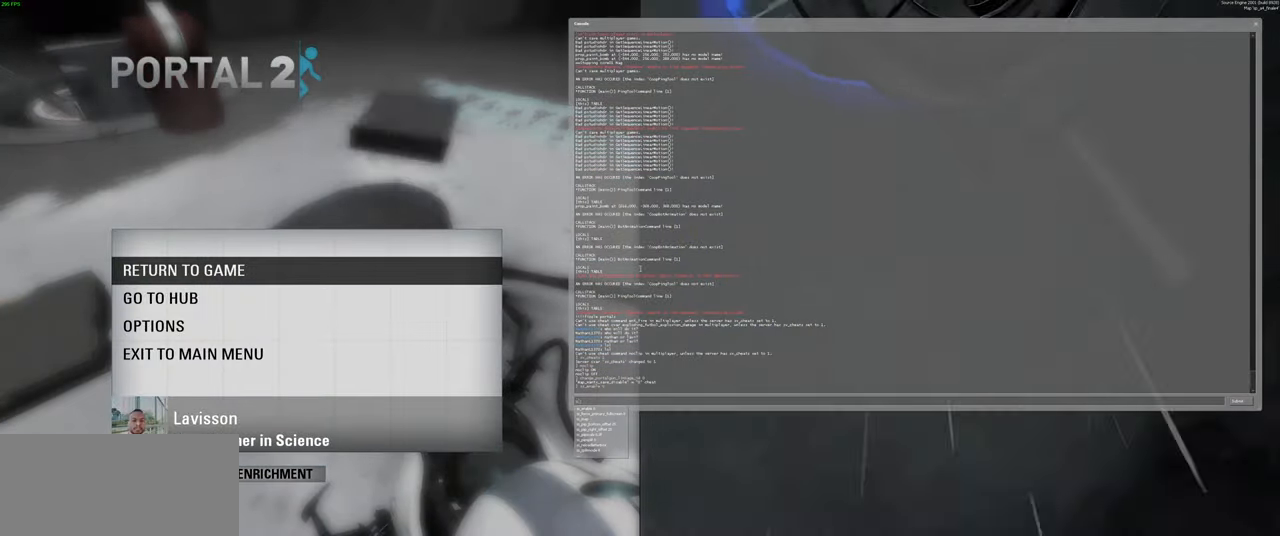
{"keys": [], "mouse": [], "events": []}
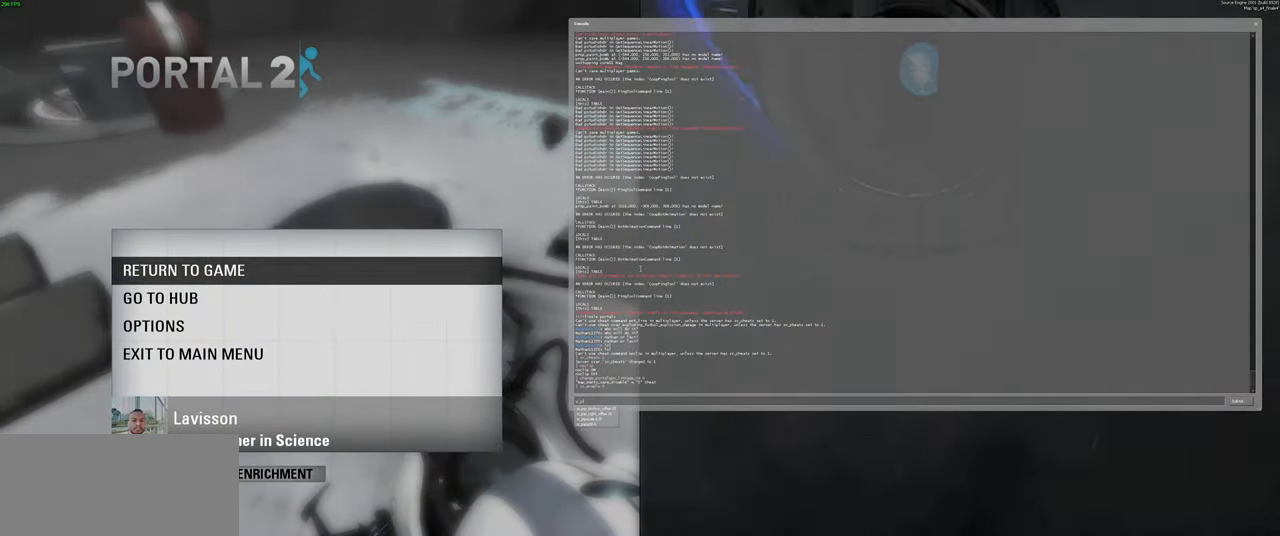
{"keys": [], "mouse": [], "events": []}
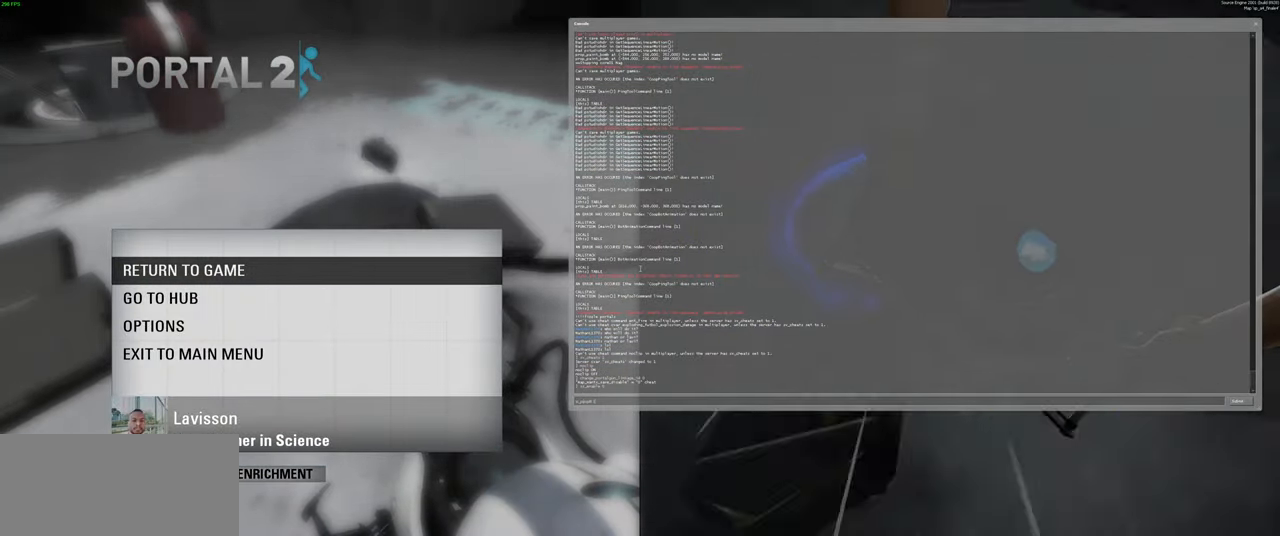
{"keys": ["w"], "mouse": [], "events": [[384, "w", "down"]]}
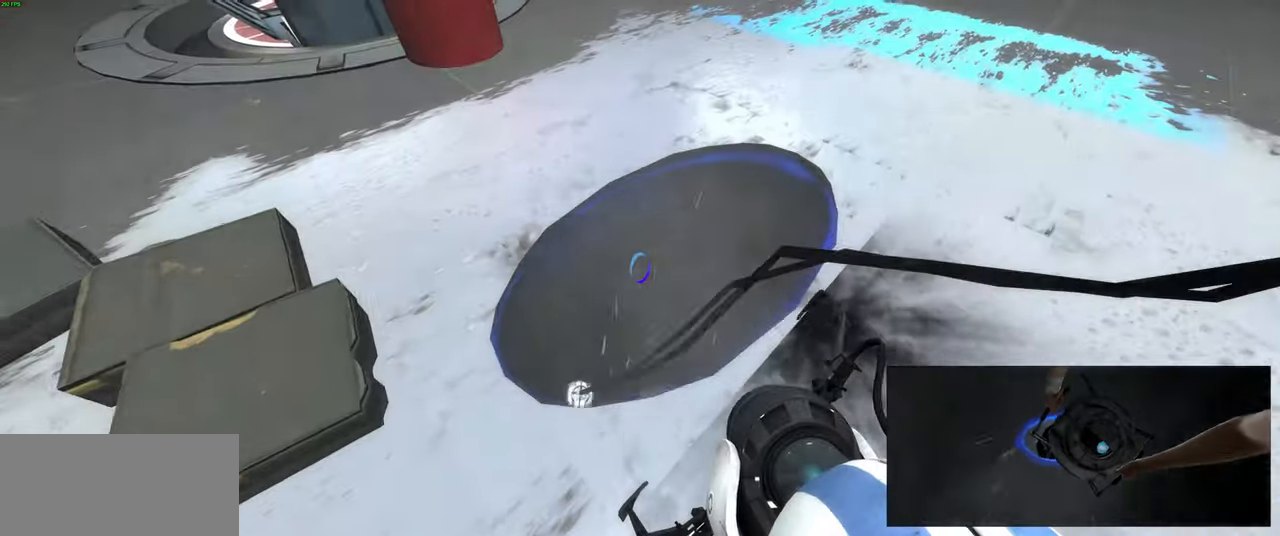
{"keys": ["w"], "mouse": [], "events": [[67, "w", "up"], [184, "s", "down"], [267, "d", "down"], [300, "s", "up"], [350, "mouse_left", "down"], [367, "d", "up"], [467, "mouse_left", "up"], [484, "w", "down"]]}
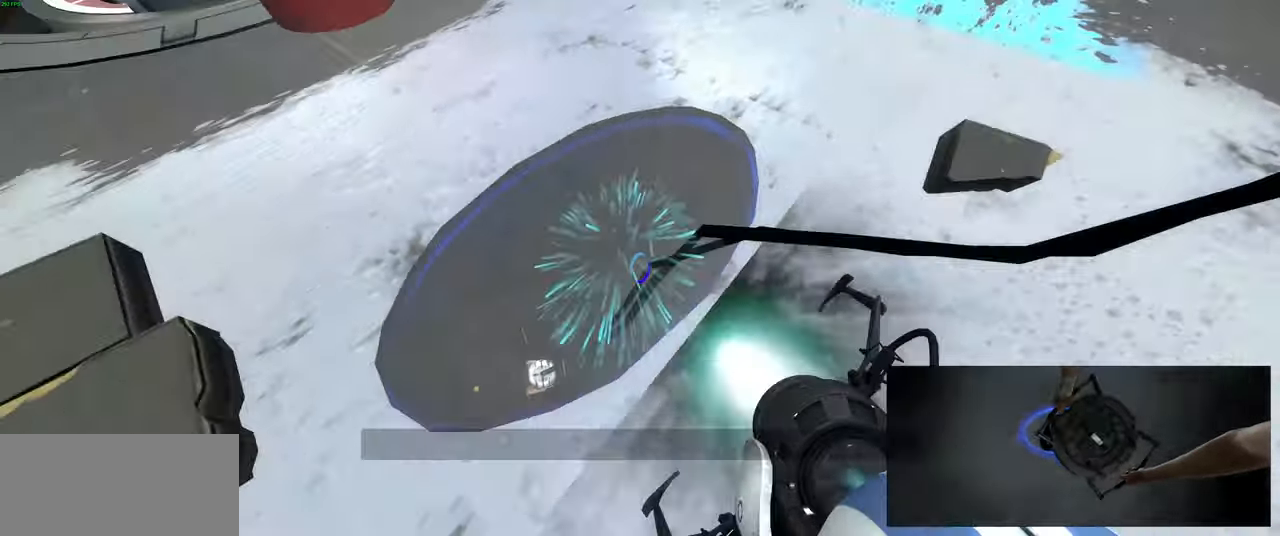
{"keys": [], "mouse": [], "events": [[50, "d", "down"], [134, "w", "up"], [167, "d", "up"], [200, "a", "down"], [300, "mouse_right", "down"], [317, "a", "up"], [434, "mouse_right", "up"]]}